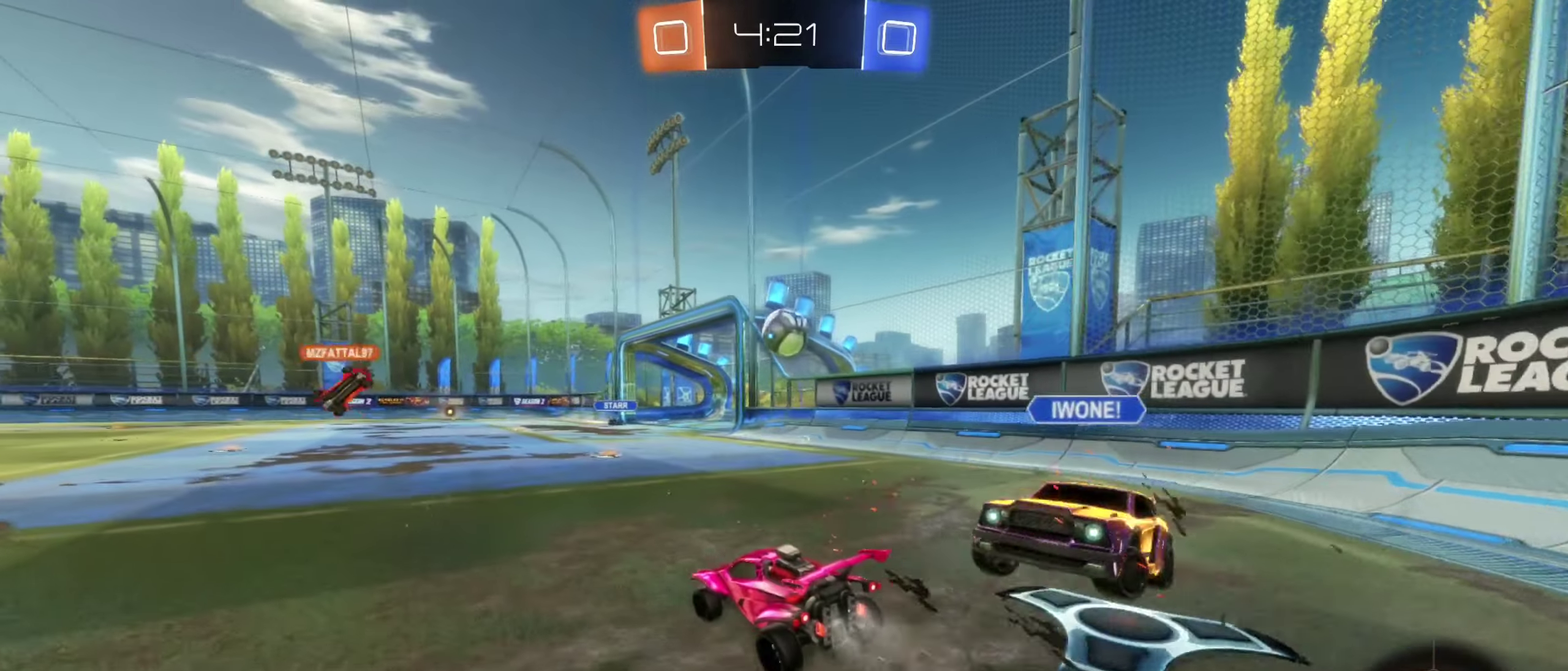
Gameplay with a controller (Xbox layout); each line is a JSON object with the inputs held at the frame after it. "events" lists button and stick changes between this image and that frame as [ms after this image, input, new state], when the widget could be followed in between. Not read: HOME.
{"buttons": ["R2"], "left_stick": "right", "right_stick": "center", "events": [[50, "B", "up"], [100, "R2", "up"], [183, "left_stick", "right"], [350, "R2", "down"]]}
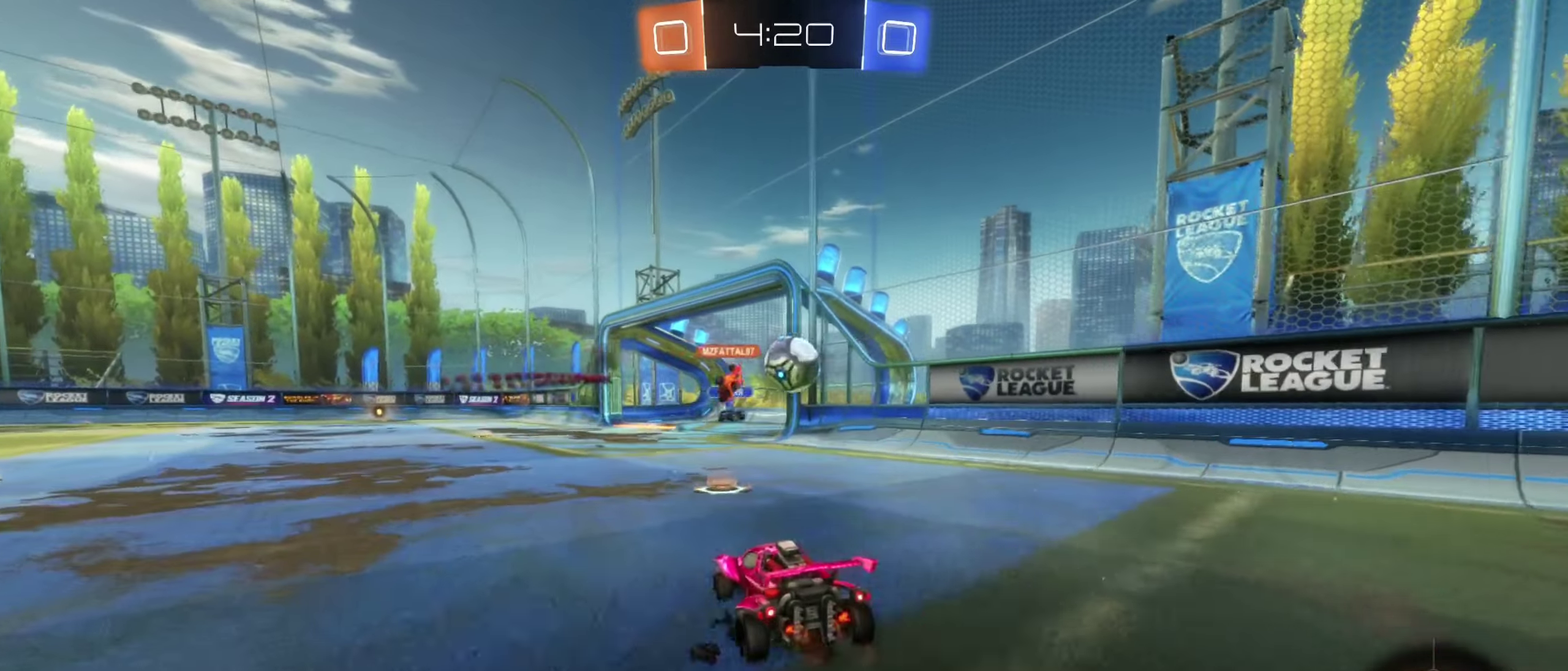
{"buttons": ["R2"], "left_stick": "left", "right_stick": "center", "events": [[83, "left_stick", "up-right"], [166, "left_stick", "up-left"], [266, "left_stick", "left"]]}
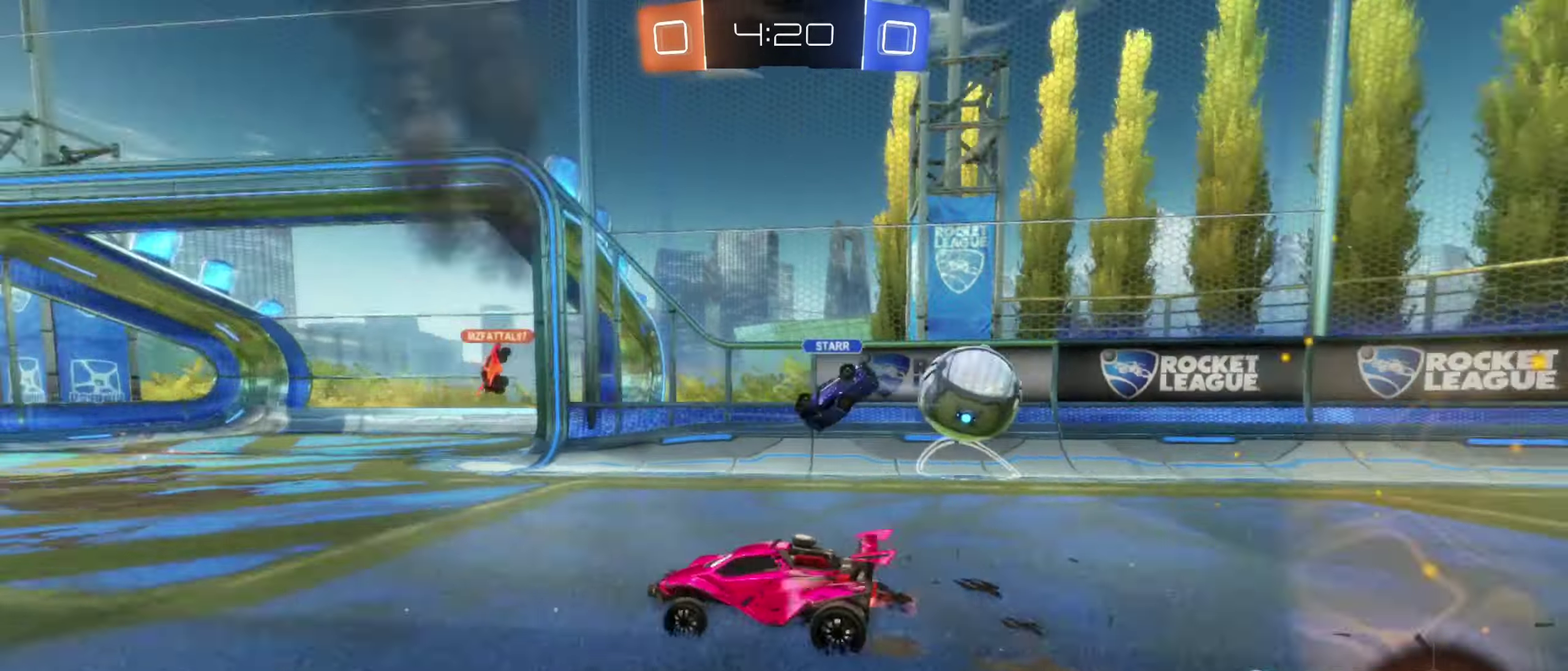
{"buttons": ["R2"], "left_stick": "left", "right_stick": "center", "events": [[250, "left_stick", "center"], [400, "left_stick", "left"]]}
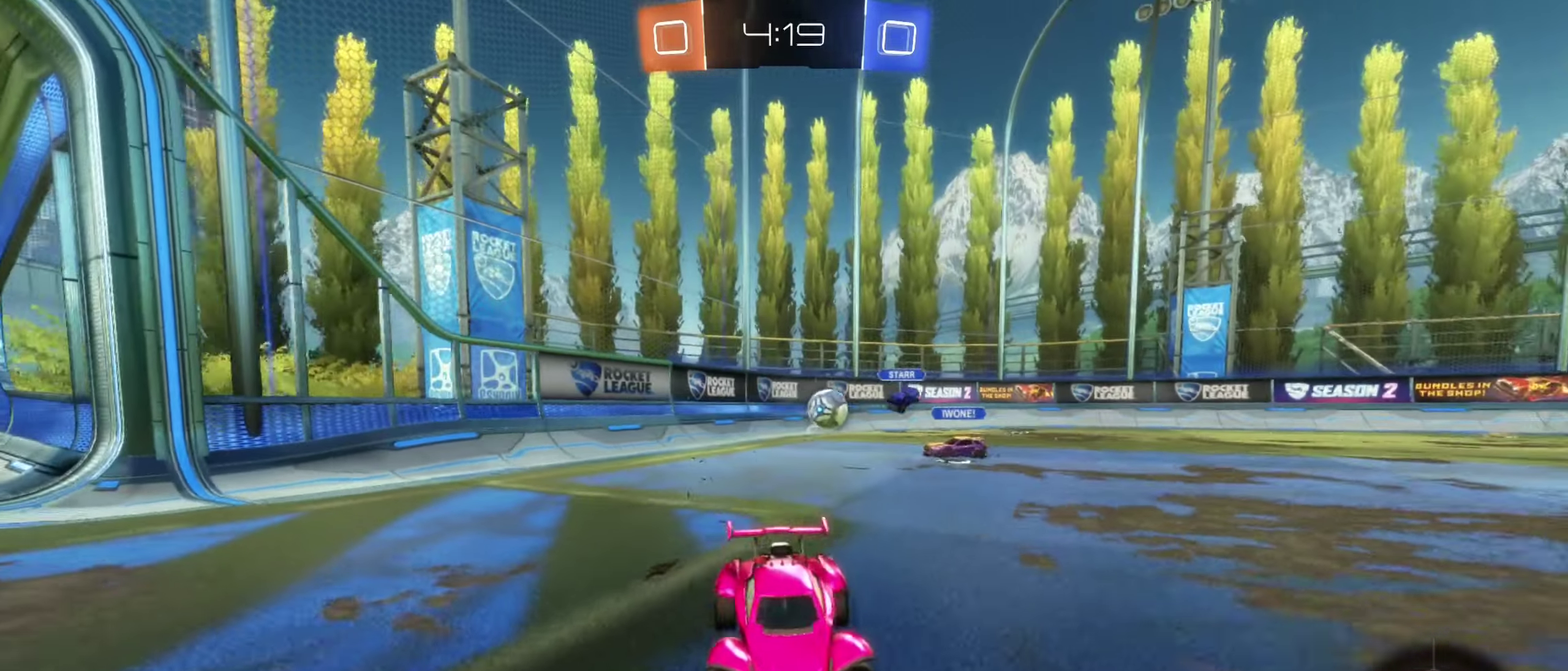
{"buttons": ["A", "R2"], "left_stick": "up", "right_stick": "center", "events": [[300, "left_stick", "up-left"], [350, "A", "down"], [367, "left_stick", "up"], [417, "A", "up"], [500, "A", "down"]]}
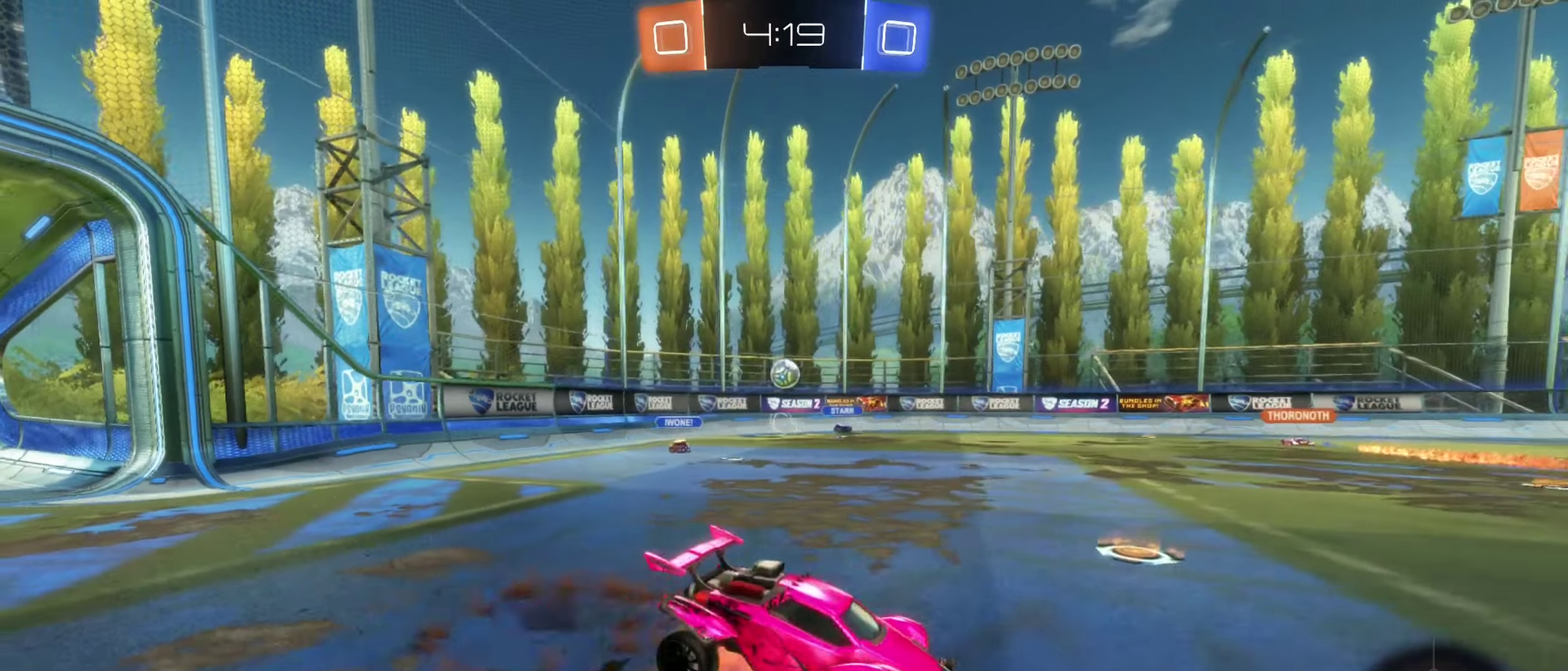
{"buttons": ["R2"], "left_stick": "center", "right_stick": "center", "events": [[67, "left_stick", "up-right"], [117, "left_stick", "center"], [150, "A", "up"]]}
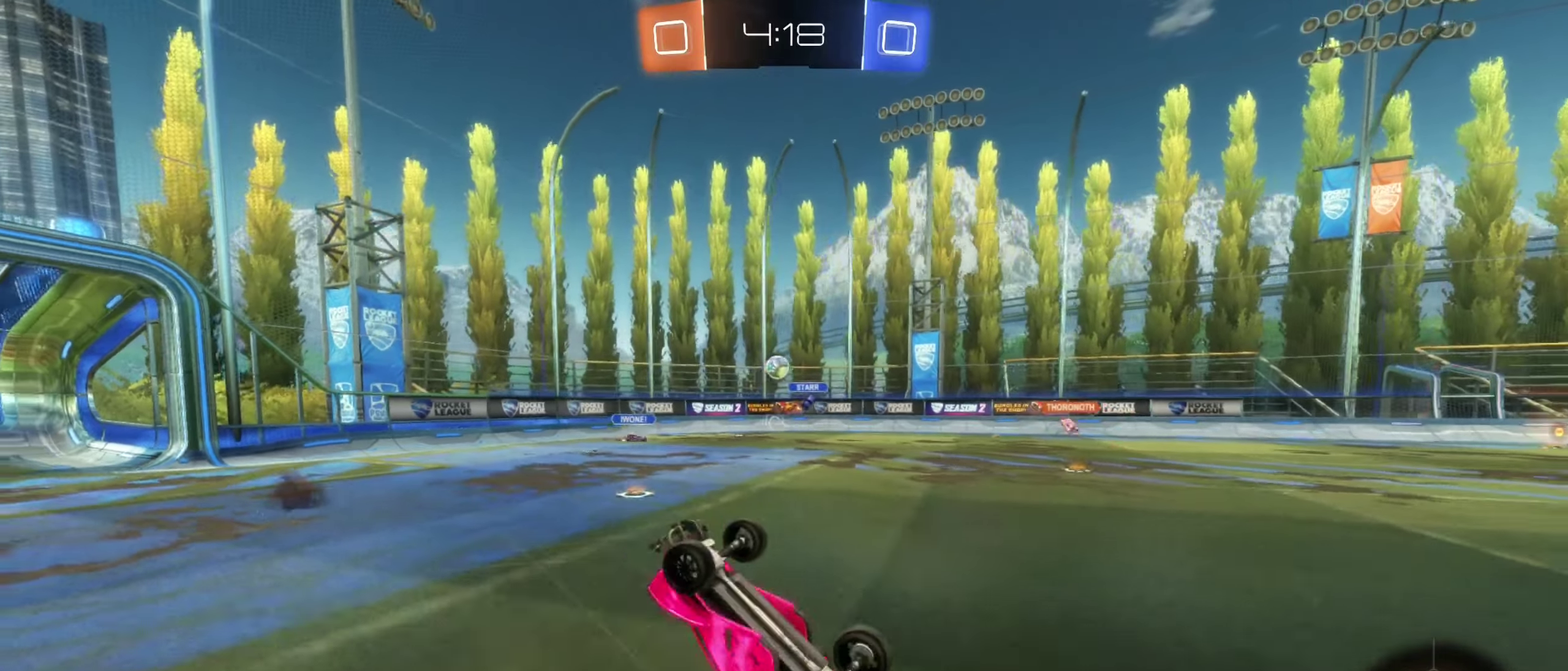
{"buttons": ["R2"], "left_stick": "center", "right_stick": "center", "events": []}
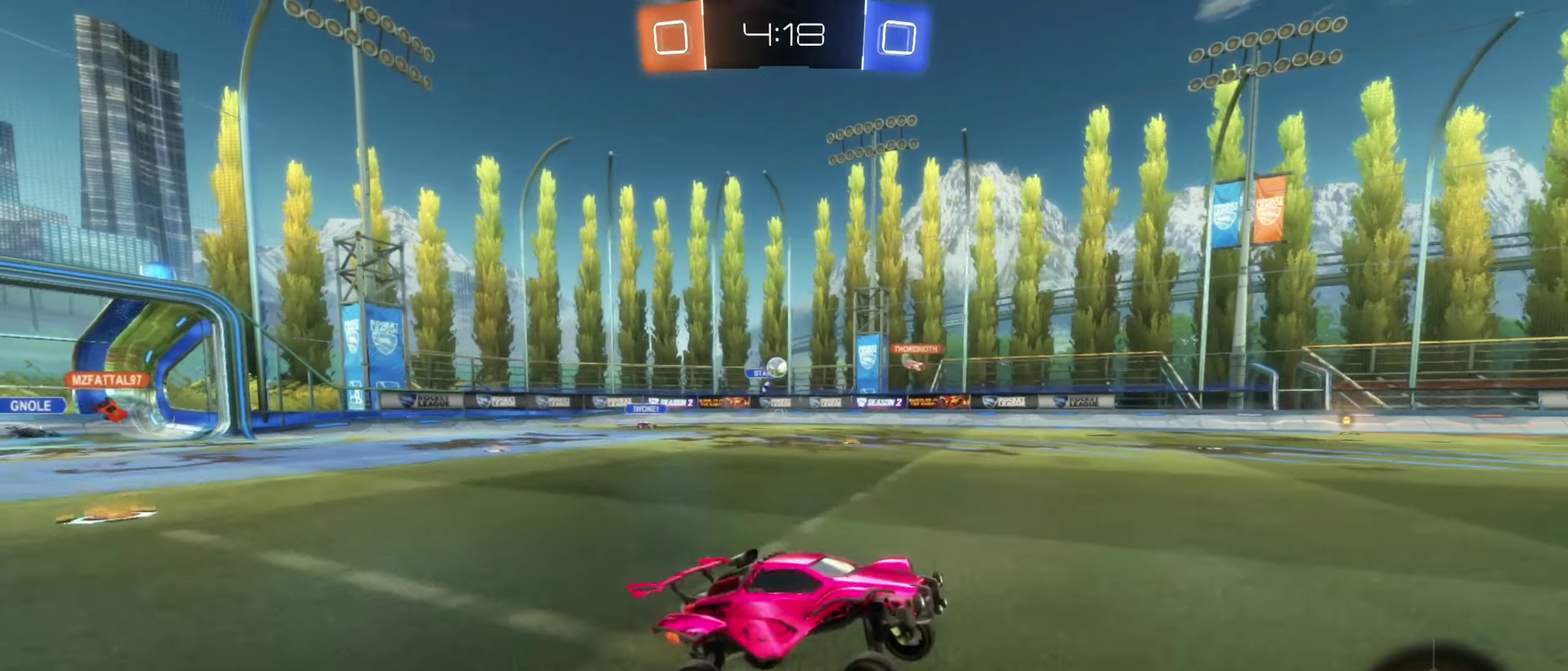
{"buttons": ["R2"], "left_stick": "left", "right_stick": "center", "events": [[33, "left_stick", "left"]]}
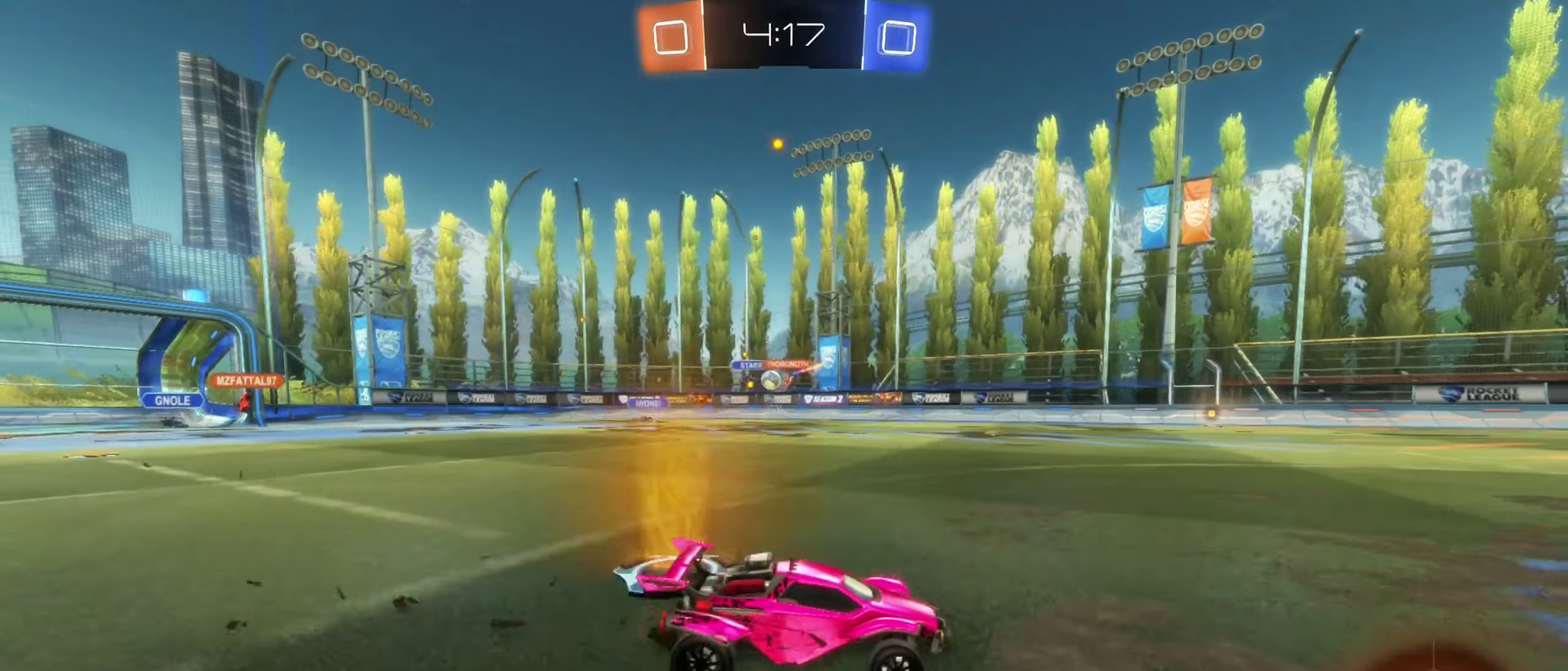
{"buttons": ["R2"], "left_stick": "right", "right_stick": "center", "events": [[500, "left_stick", "right"]]}
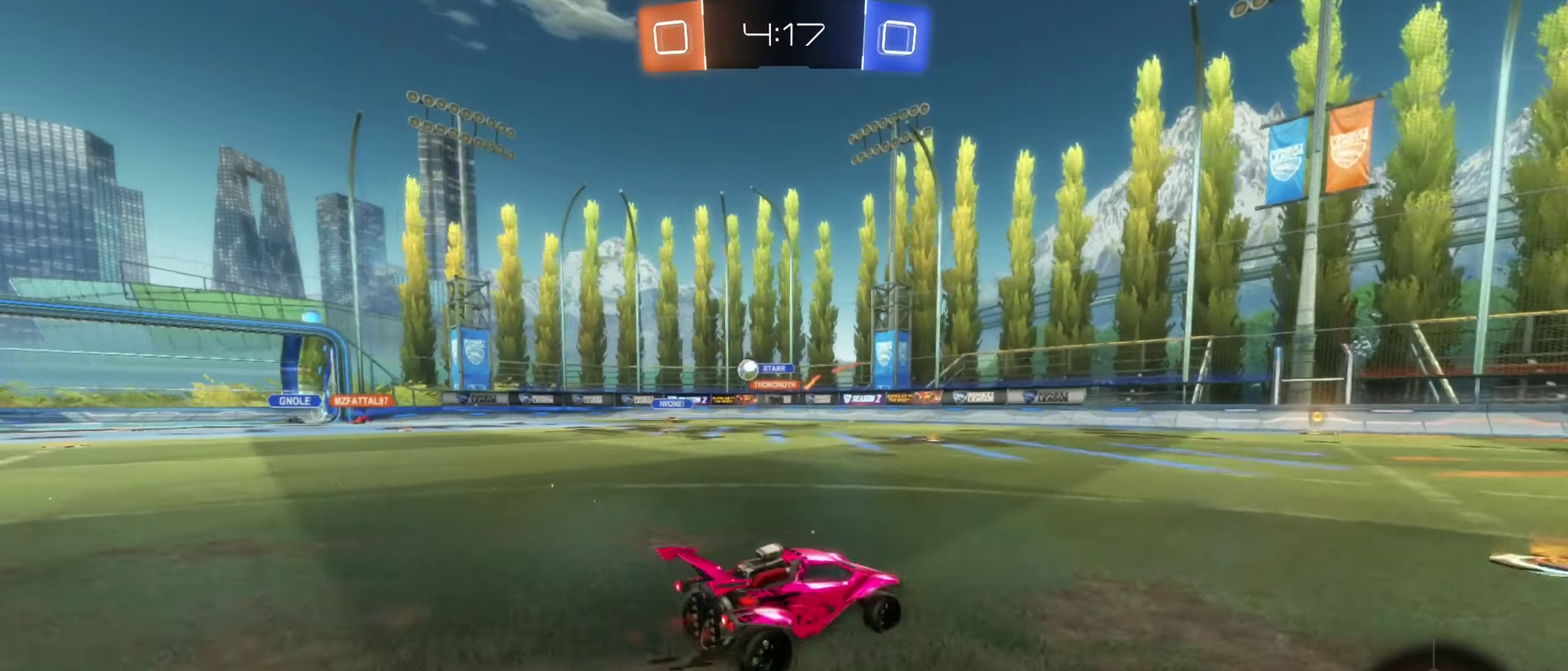
{"buttons": ["R2"], "left_stick": "center", "right_stick": "center", "events": [[333, "L1", "down"], [450, "L1", "up"], [483, "left_stick", "center"]]}
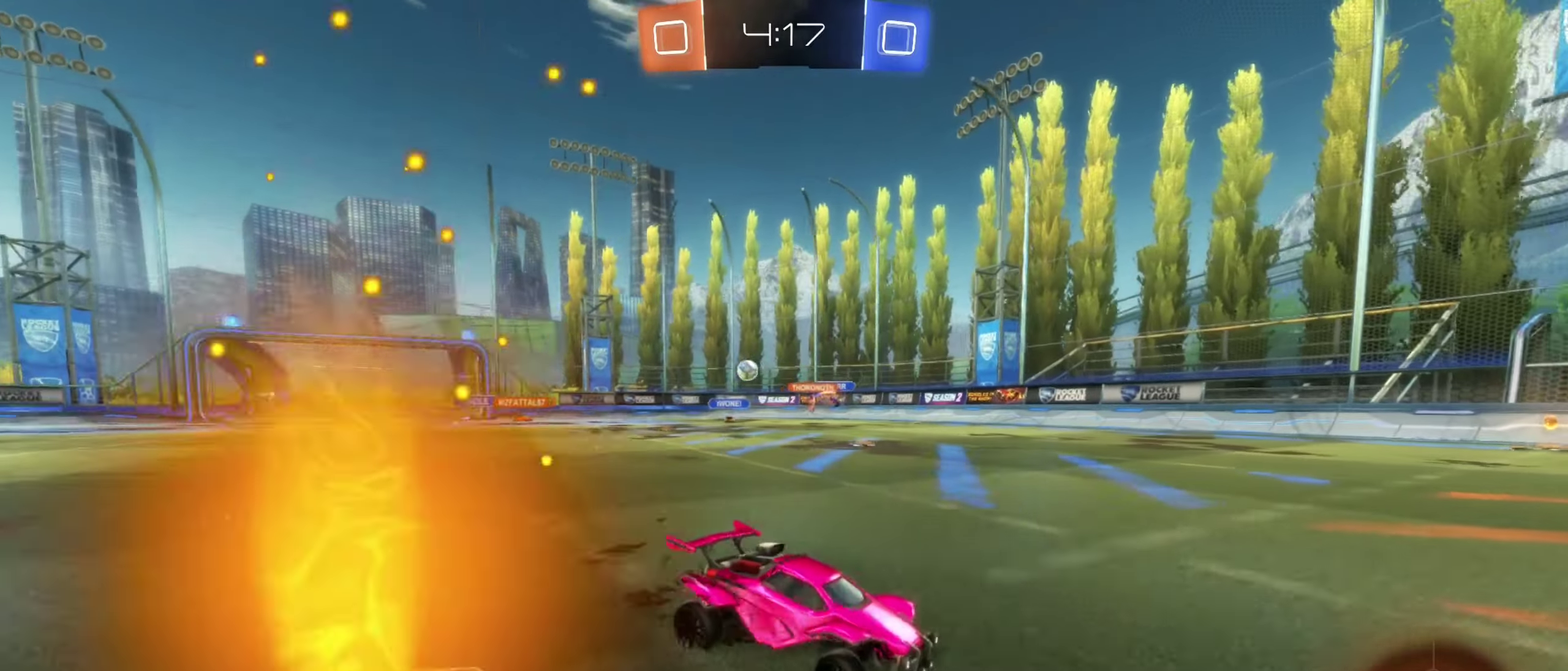
{"buttons": ["R2"], "left_stick": "left", "right_stick": "center", "events": [[183, "left_stick", "left"], [300, "L1", "down"], [433, "L1", "up"]]}
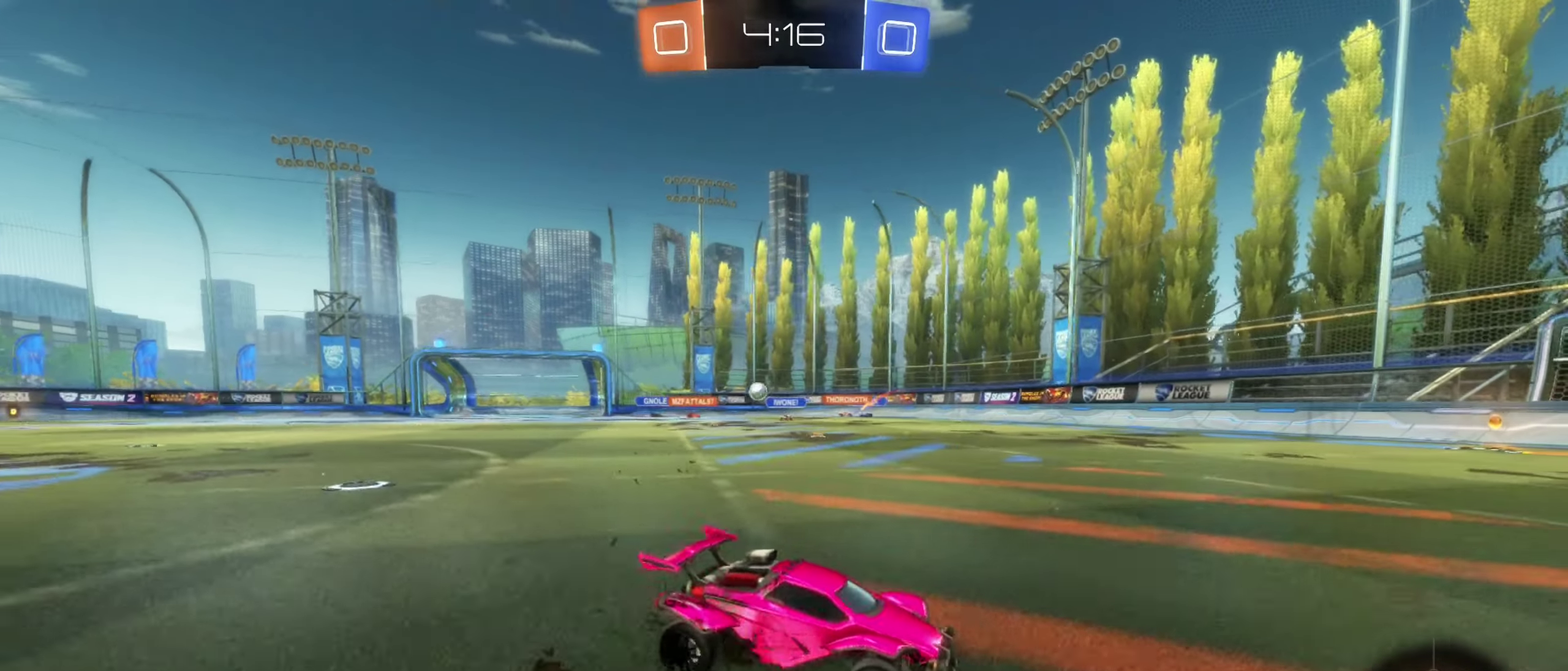
{"buttons": ["R2"], "left_stick": "center", "right_stick": "center", "events": [[500, "left_stick", "center"]]}
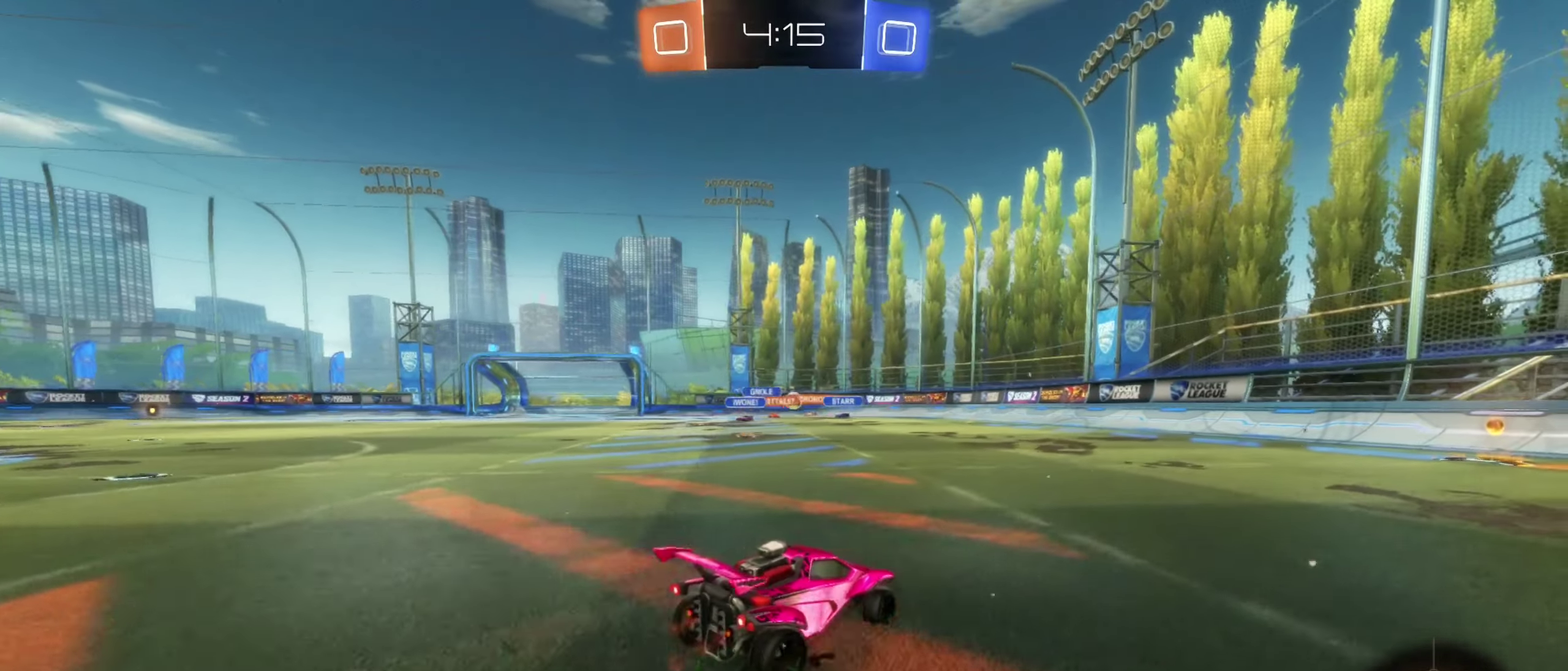
{"buttons": ["R2"], "left_stick": "left", "right_stick": "center", "events": [[67, "left_stick", "right"], [267, "left_stick", "center"], [350, "left_stick", "left"]]}
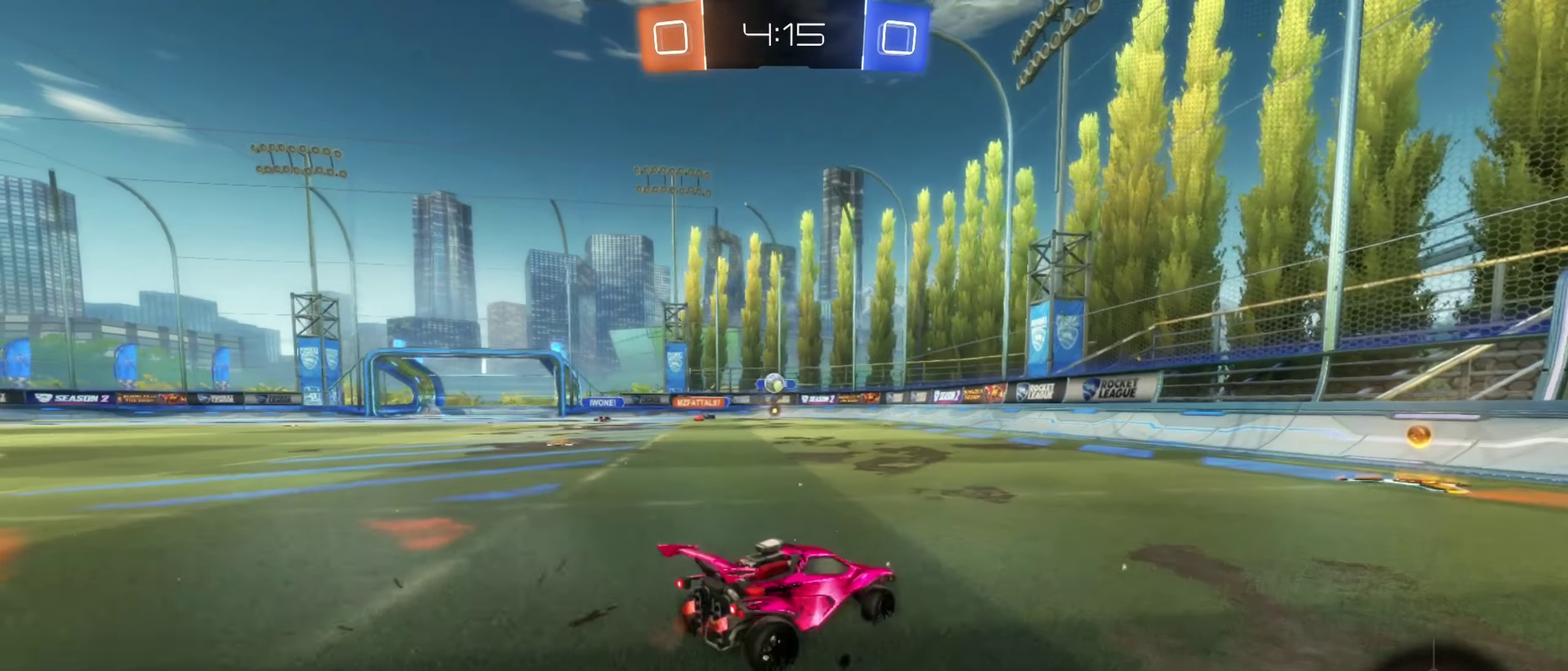
{"buttons": ["R2"], "left_stick": "left", "right_stick": "center", "events": [[267, "left_stick", "center"], [417, "left_stick", "left"]]}
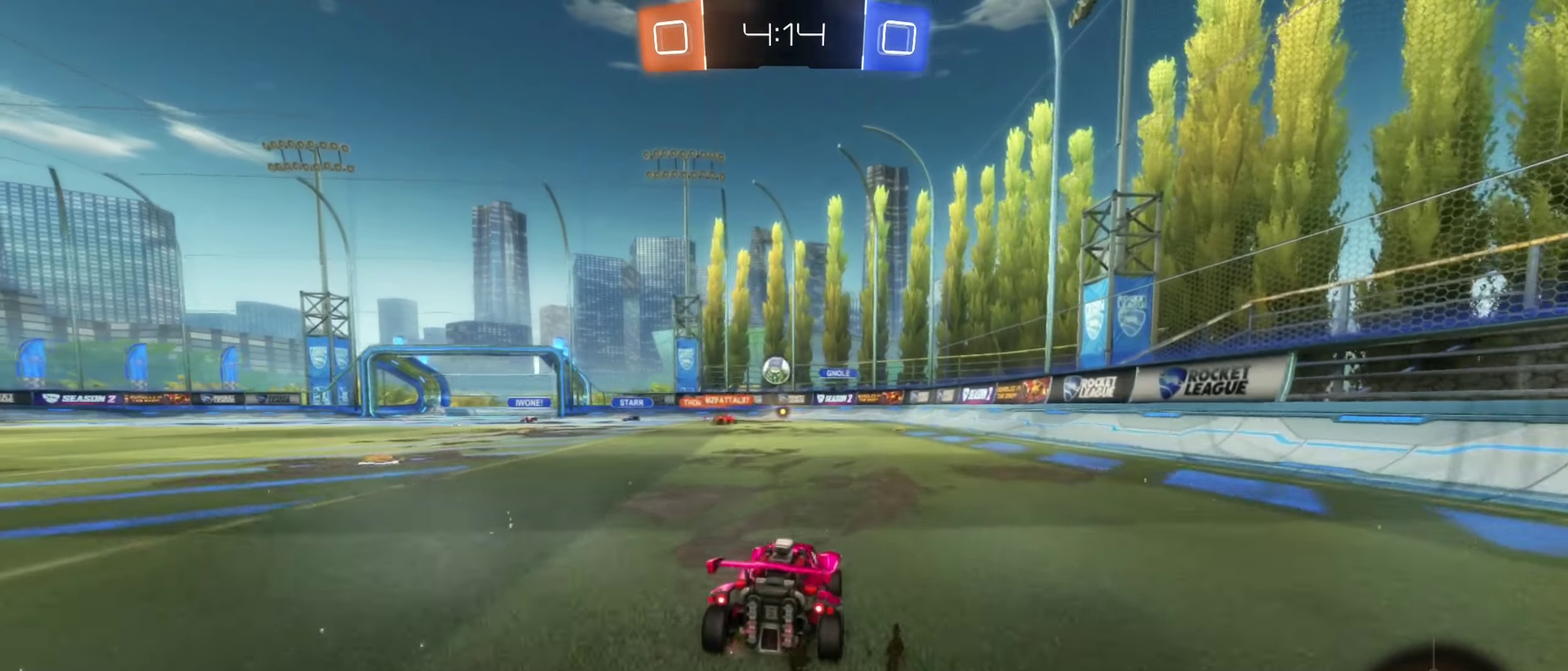
{"buttons": ["L2"], "left_stick": "left", "right_stick": "center", "events": [[17, "left_stick", "center"], [283, "R2", "up"], [367, "L2", "down"], [400, "left_stick", "left"]]}
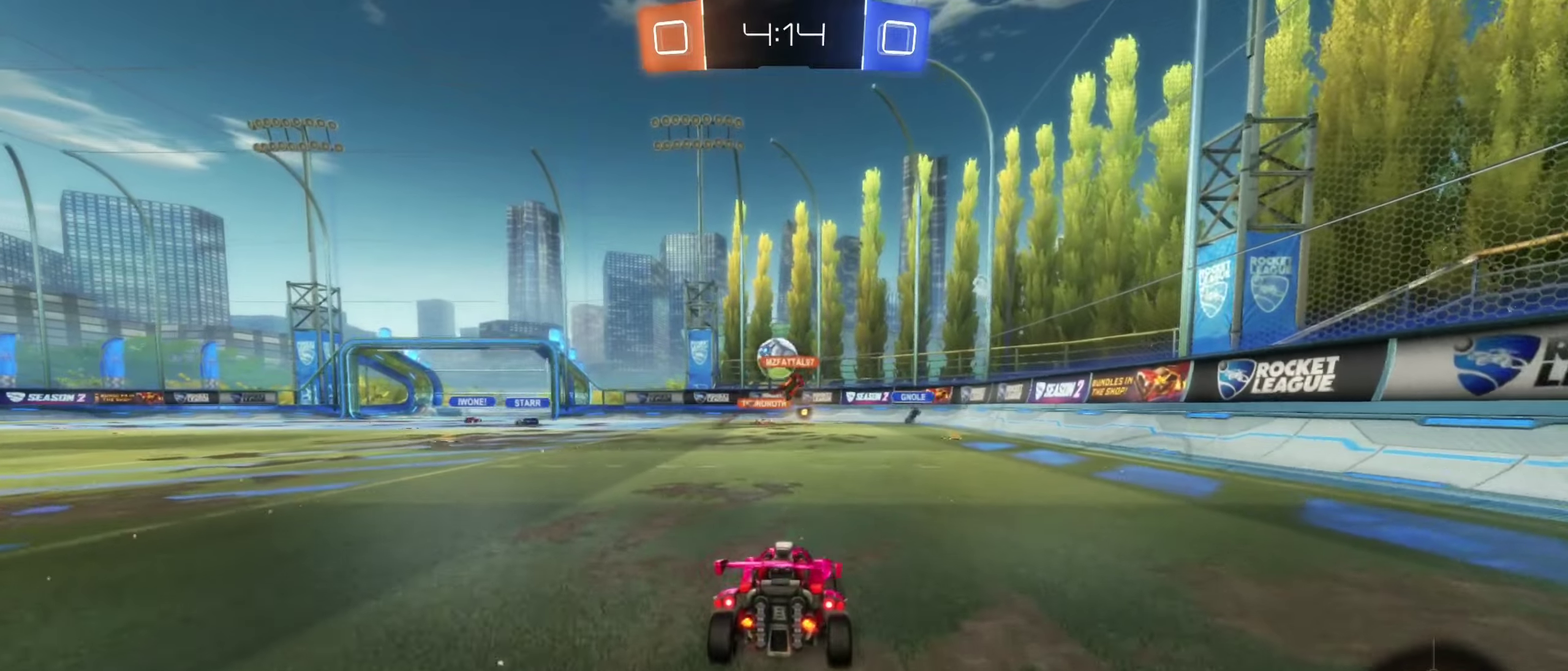
{"buttons": ["L2"], "left_stick": "left", "right_stick": "center", "events": [[17, "left_stick", "center"], [34, "L2", "up"], [134, "R2", "down"], [267, "R2", "up"], [317, "left_stick", "left"], [400, "L2", "down"]]}
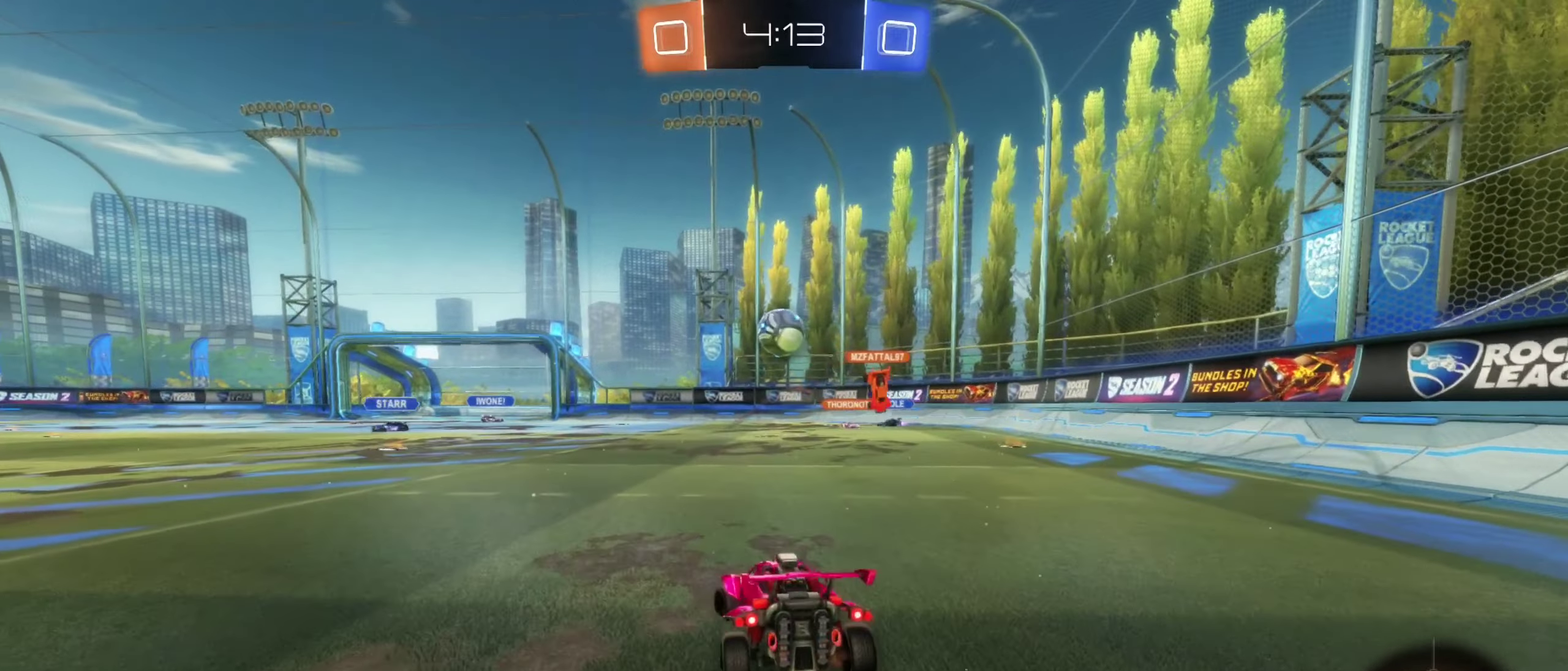
{"buttons": ["R2"], "left_stick": "left", "right_stick": "center", "events": [[50, "L2", "up"], [67, "R2", "down"]]}
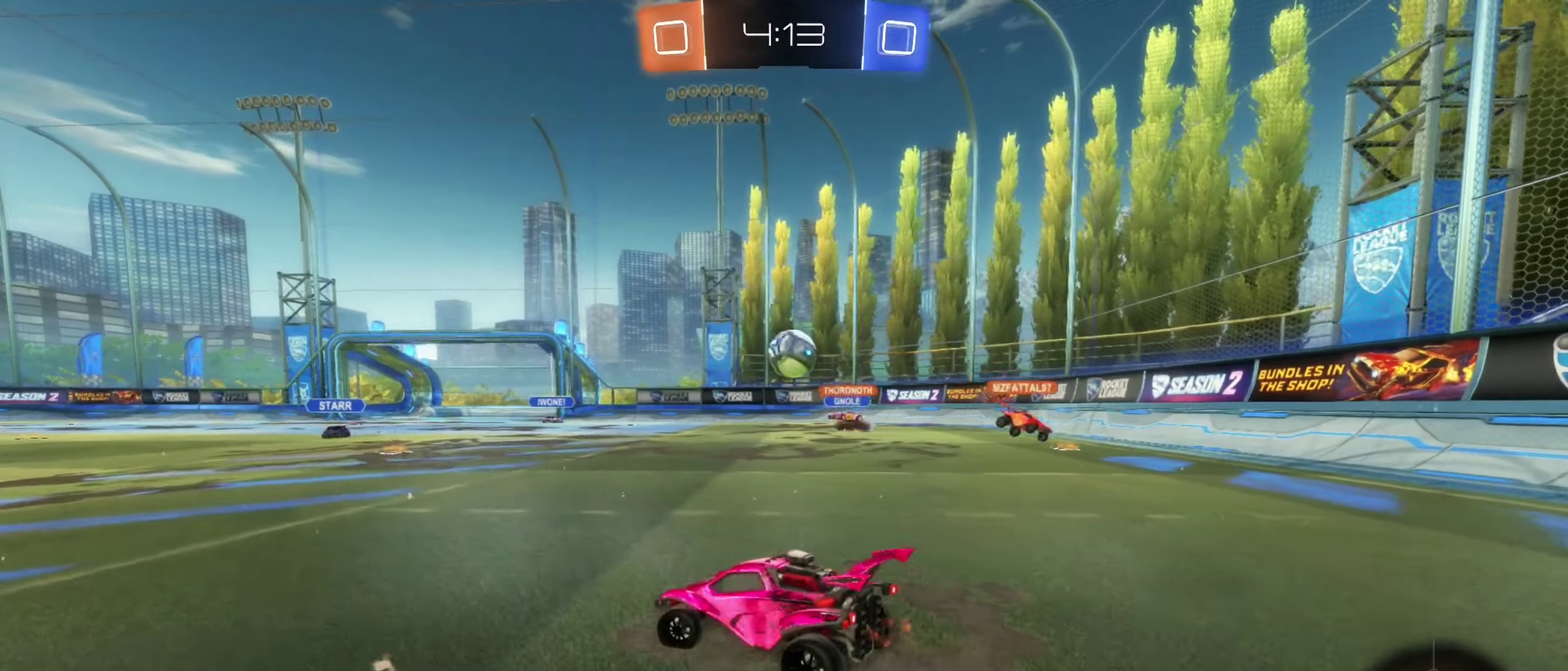
{"buttons": ["B", "R2"], "left_stick": "right", "right_stick": "center", "events": [[384, "B", "down"], [384, "left_stick", "center"], [467, "left_stick", "right"]]}
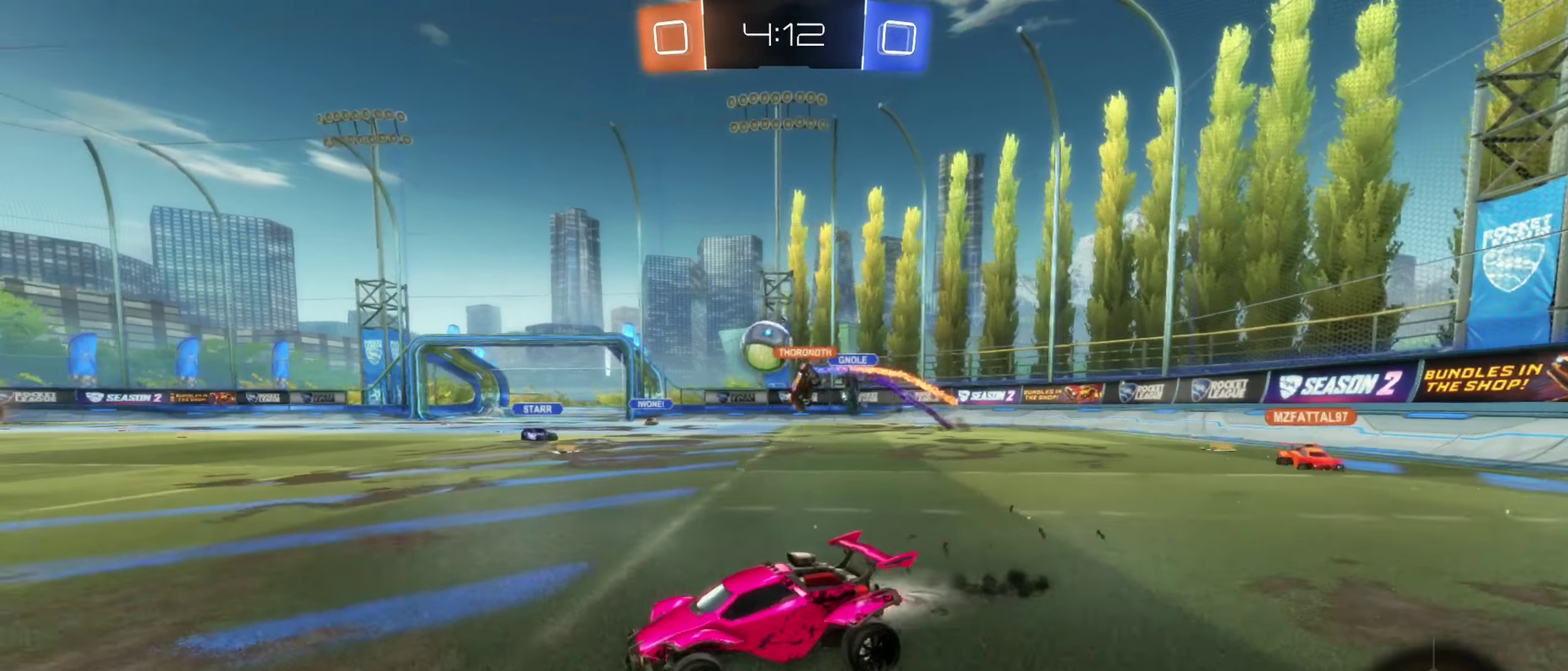
{"buttons": ["B", "R2"], "left_stick": "center", "right_stick": "center", "events": [[417, "left_stick", "center"]]}
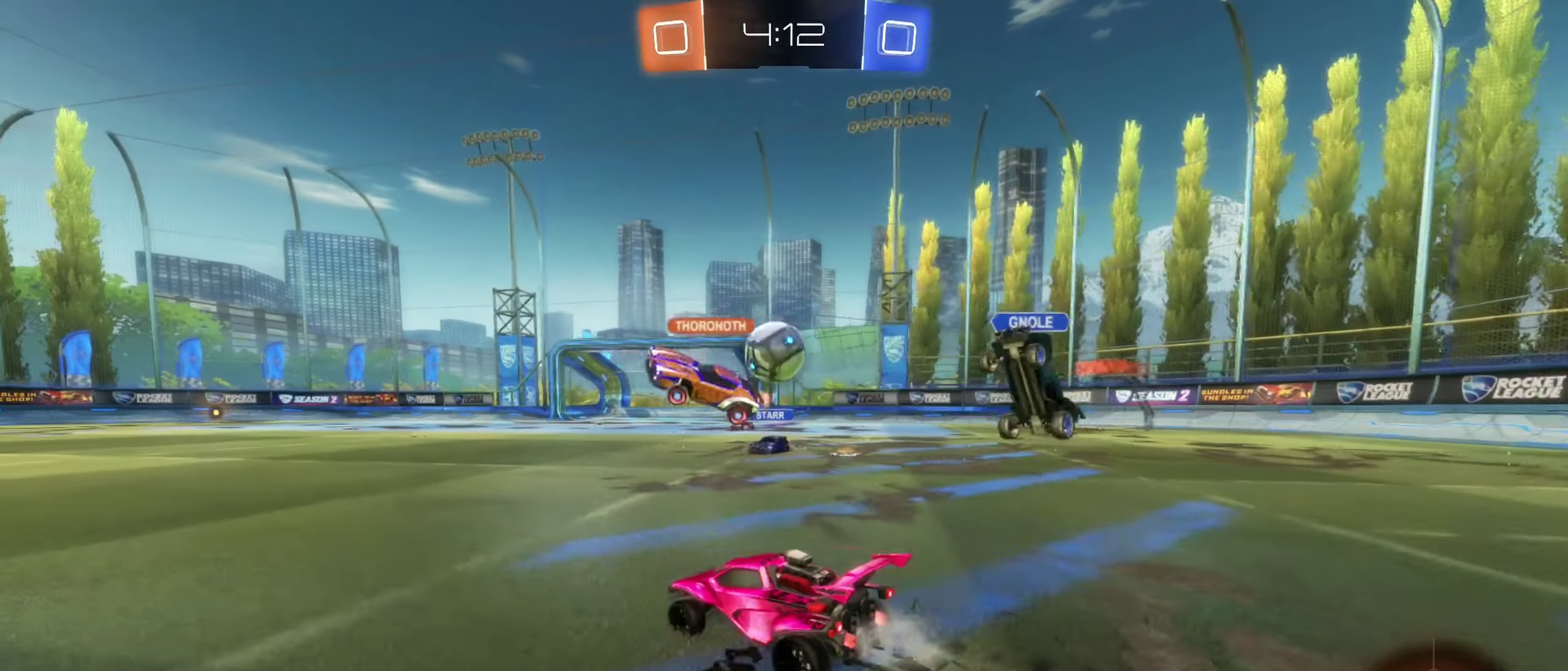
{"buttons": ["A", "B", "R2"], "left_stick": "right", "right_stick": "center", "events": [[117, "left_stick", "right"], [234, "left_stick", "left"], [367, "left_stick", "center"], [417, "left_stick", "right"], [467, "A", "down"]]}
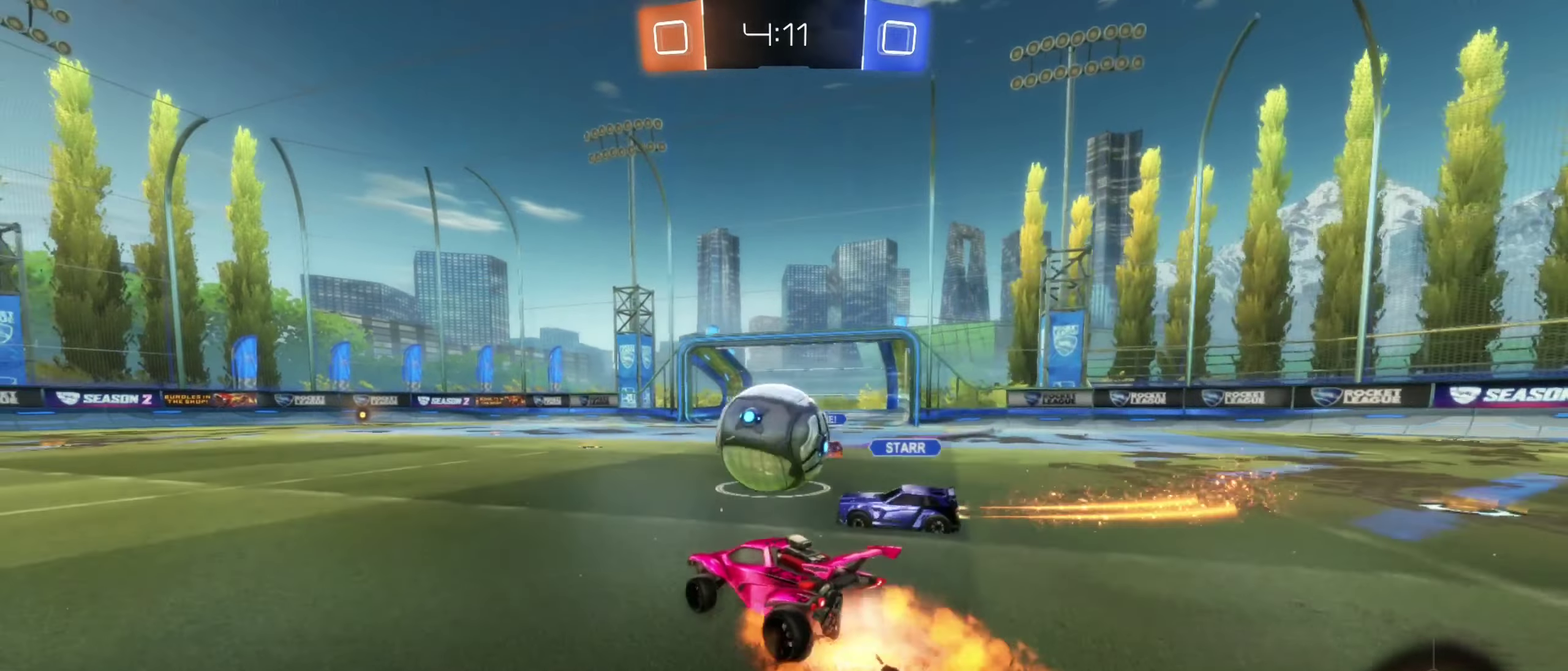
{"buttons": ["B", "R1"], "left_stick": "center", "right_stick": "center", "events": [[50, "left_stick", "left"], [134, "A", "up"], [167, "R2", "up"], [167, "left_stick", "right"], [217, "A", "down"], [234, "R1", "down"], [484, "A", "up"], [484, "left_stick", "center"]]}
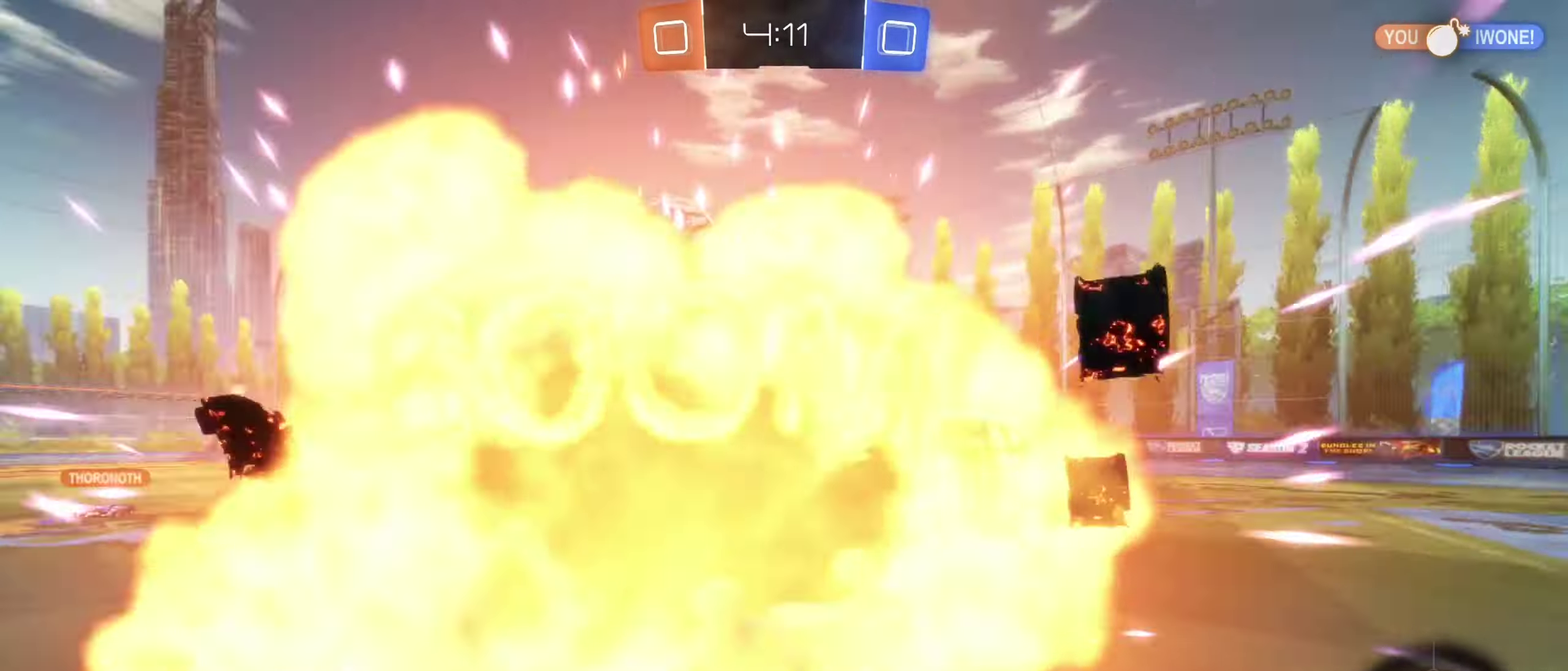
{"buttons": ["R1"], "left_stick": "right", "right_stick": "center", "events": [[200, "left_stick", "down"], [217, "B", "up"], [300, "Y", "down"], [467, "left_stick", "right"], [500, "Y", "up"]]}
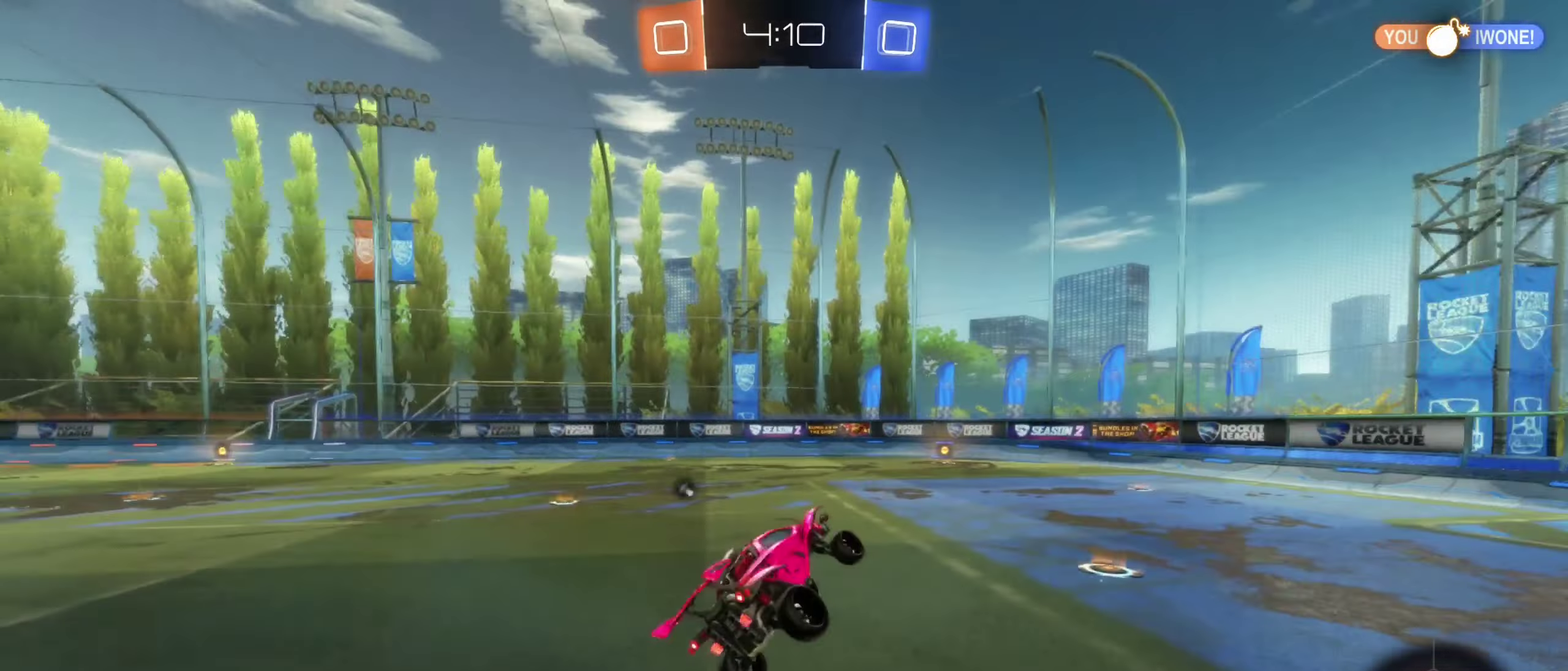
{"buttons": ["R2"], "left_stick": "center", "right_stick": "center", "events": [[50, "left_stick", "center"], [84, "R1", "up"], [234, "left_stick", "down"], [284, "left_stick", "down-left"], [317, "R2", "down"], [367, "left_stick", "left"], [484, "left_stick", "center"]]}
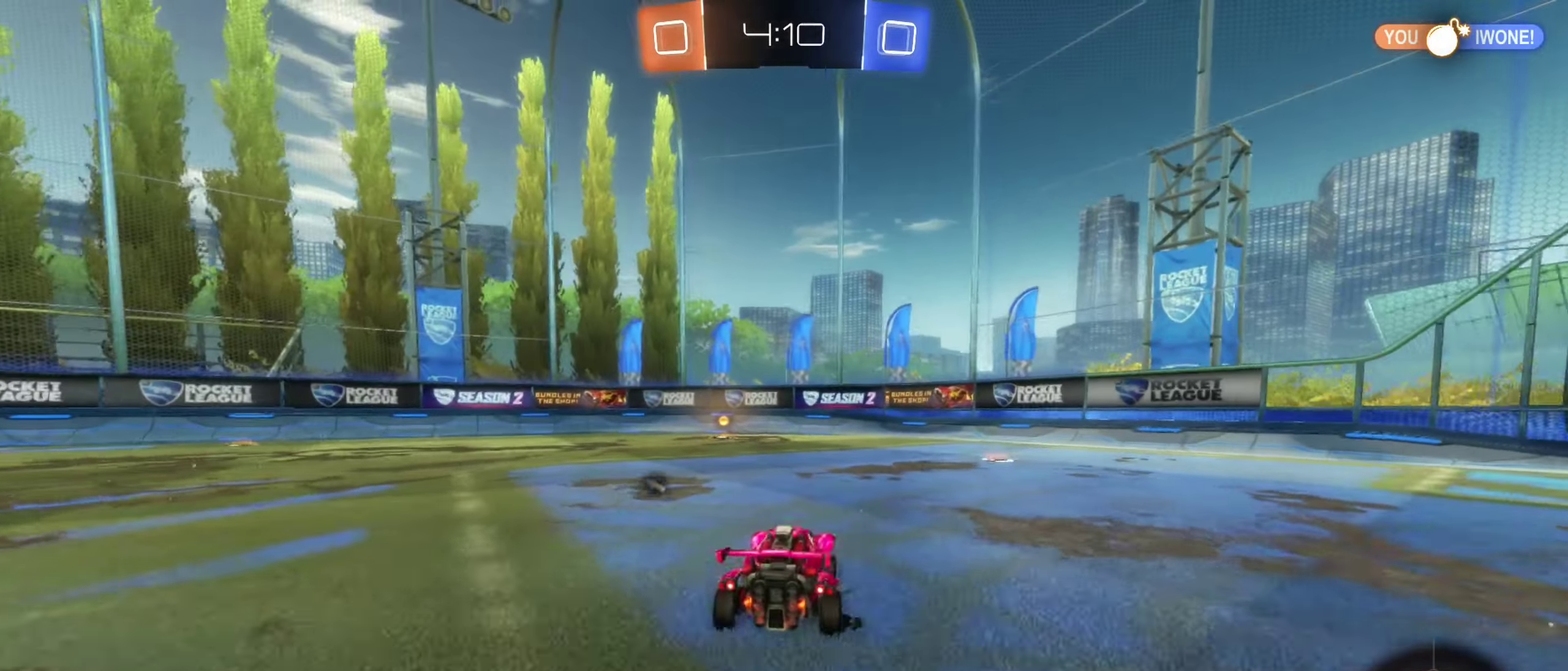
{"buttons": ["R2"], "left_stick": "center", "right_stick": "center", "events": [[250, "left_stick", "left"], [317, "Y", "down"], [367, "left_stick", "center"], [434, "Y", "up"]]}
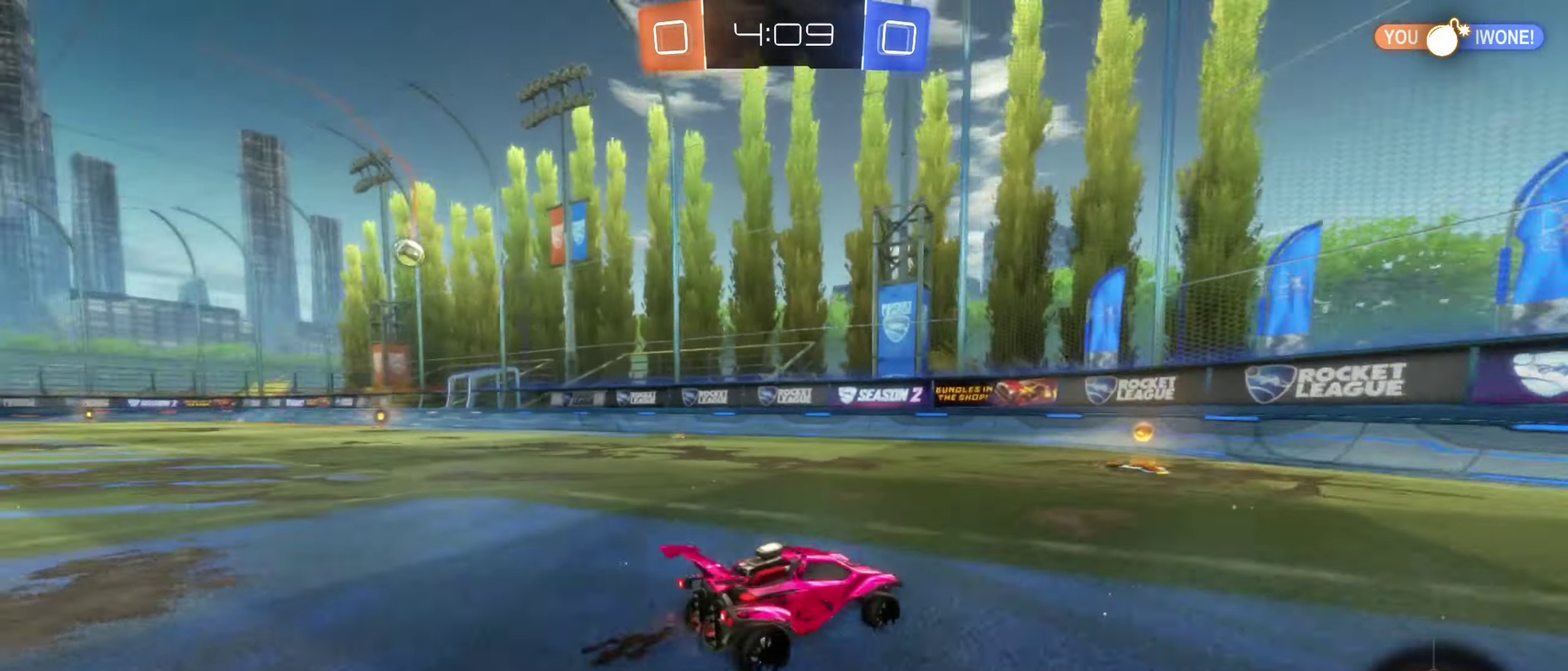
{"buttons": ["R2"], "left_stick": "left", "right_stick": "center", "events": [[67, "left_stick", "left"], [200, "left_stick", "center"], [334, "left_stick", "left"]]}
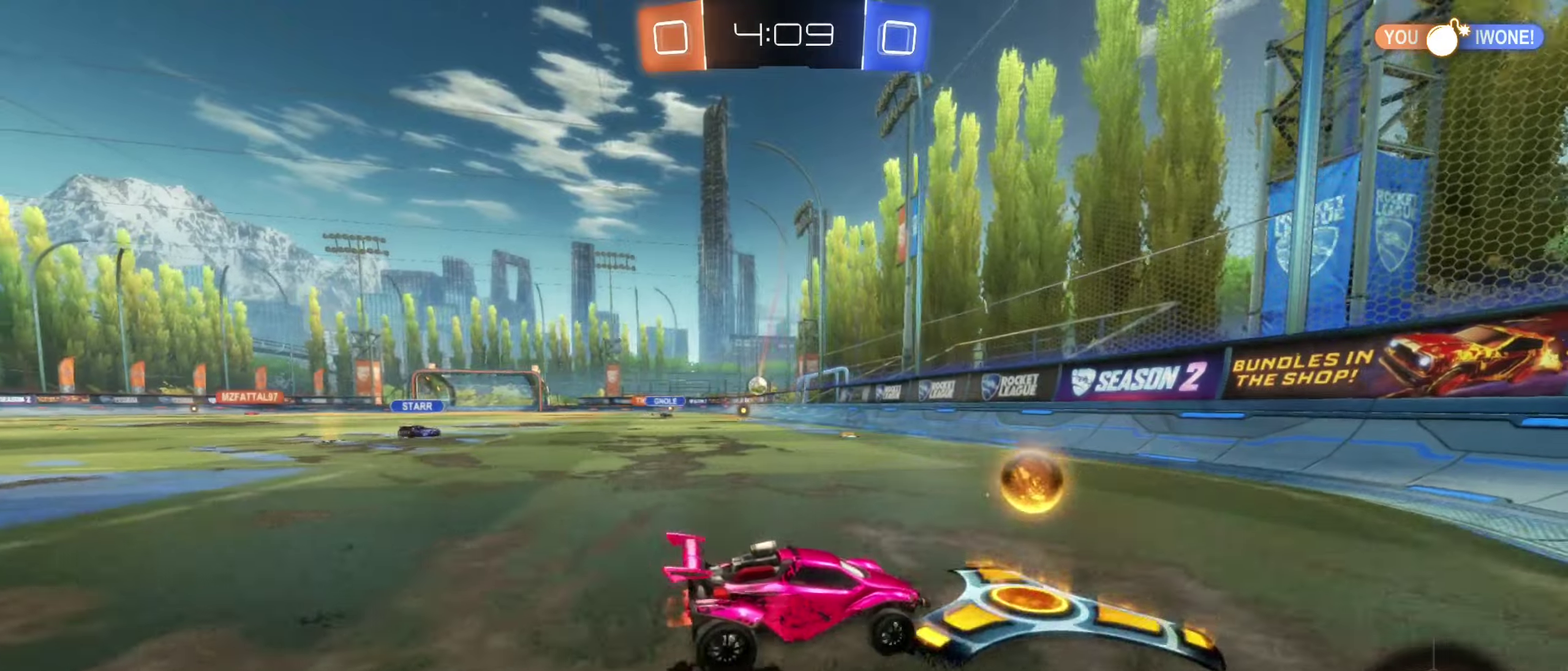
{"buttons": ["R2"], "left_stick": "left", "right_stick": "center", "events": []}
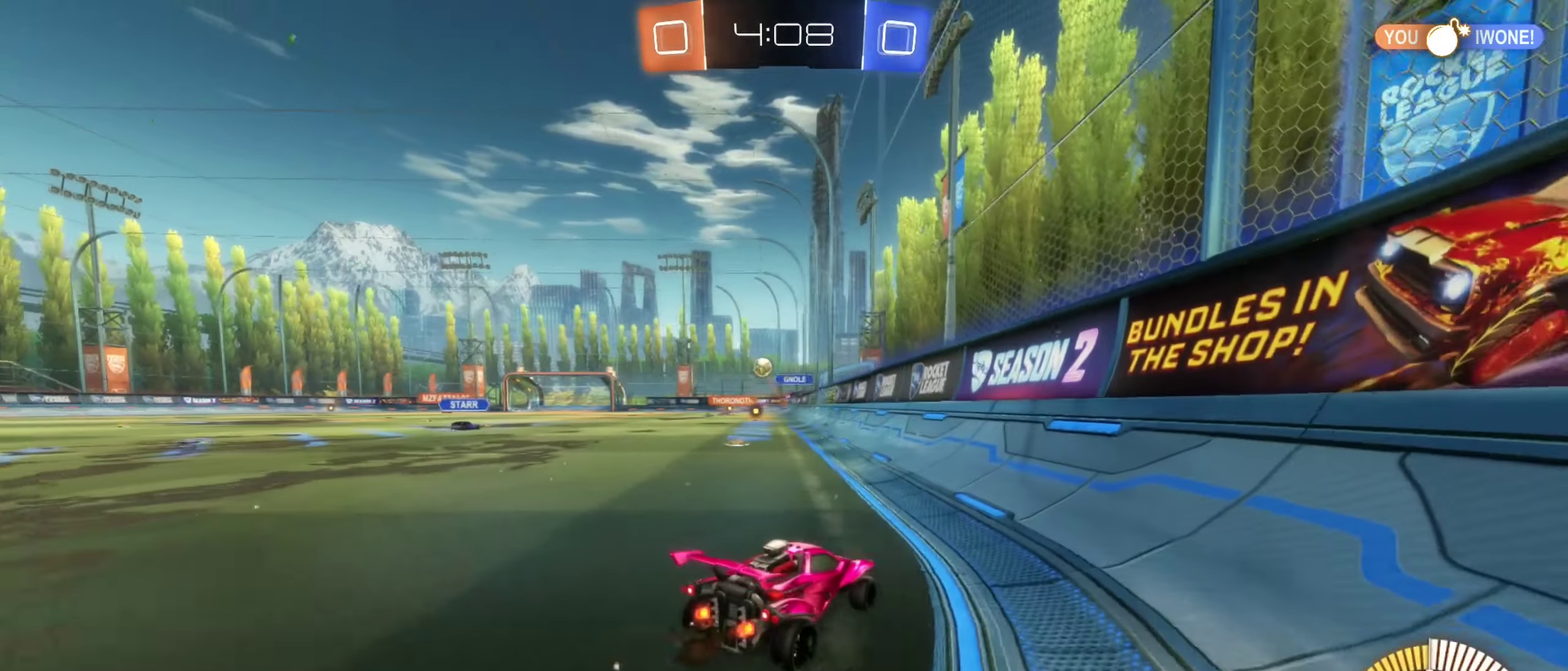
{"buttons": ["R2"], "left_stick": "left", "right_stick": "center", "events": [[66, "left_stick", "center"], [483, "left_stick", "left"]]}
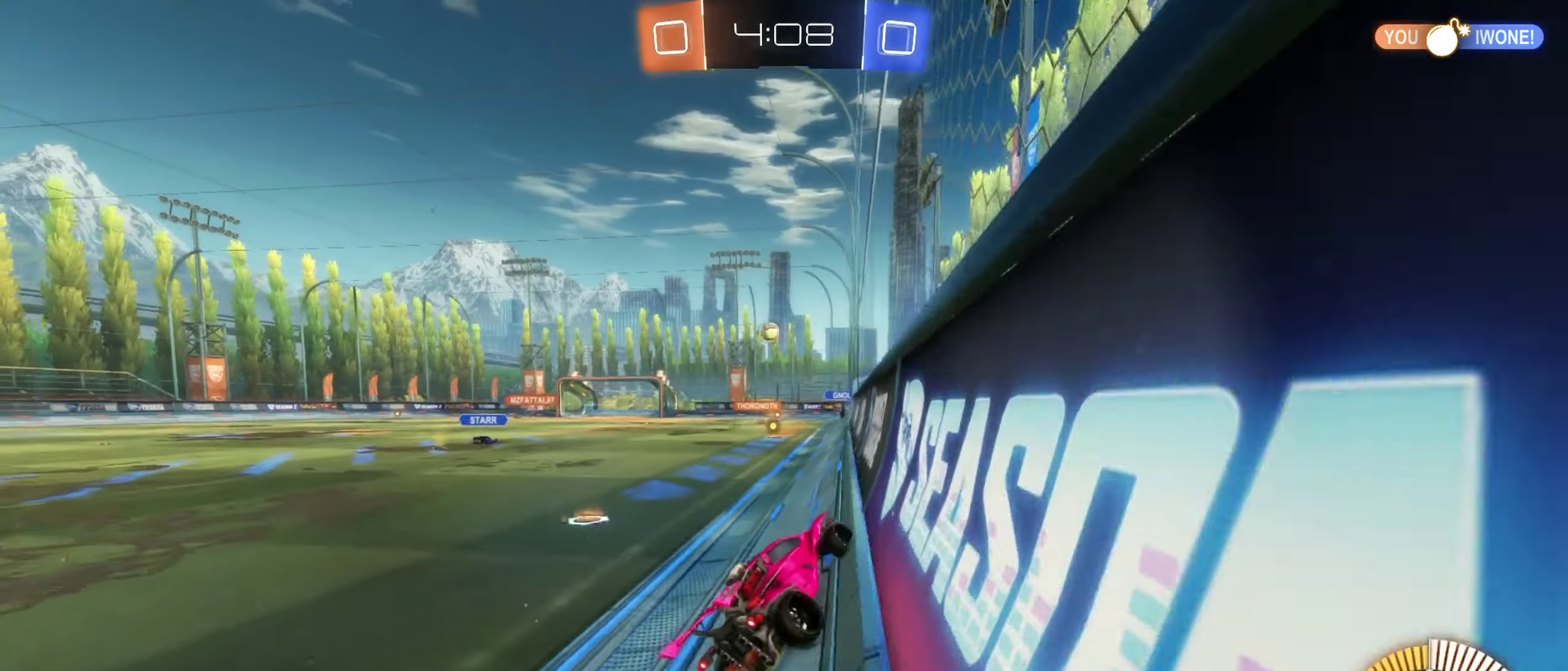
{"buttons": ["R2"], "left_stick": "center", "right_stick": "center", "events": [[83, "B", "down"], [100, "left_stick", "center"], [300, "left_stick", "left"], [416, "B", "up"], [500, "left_stick", "center"]]}
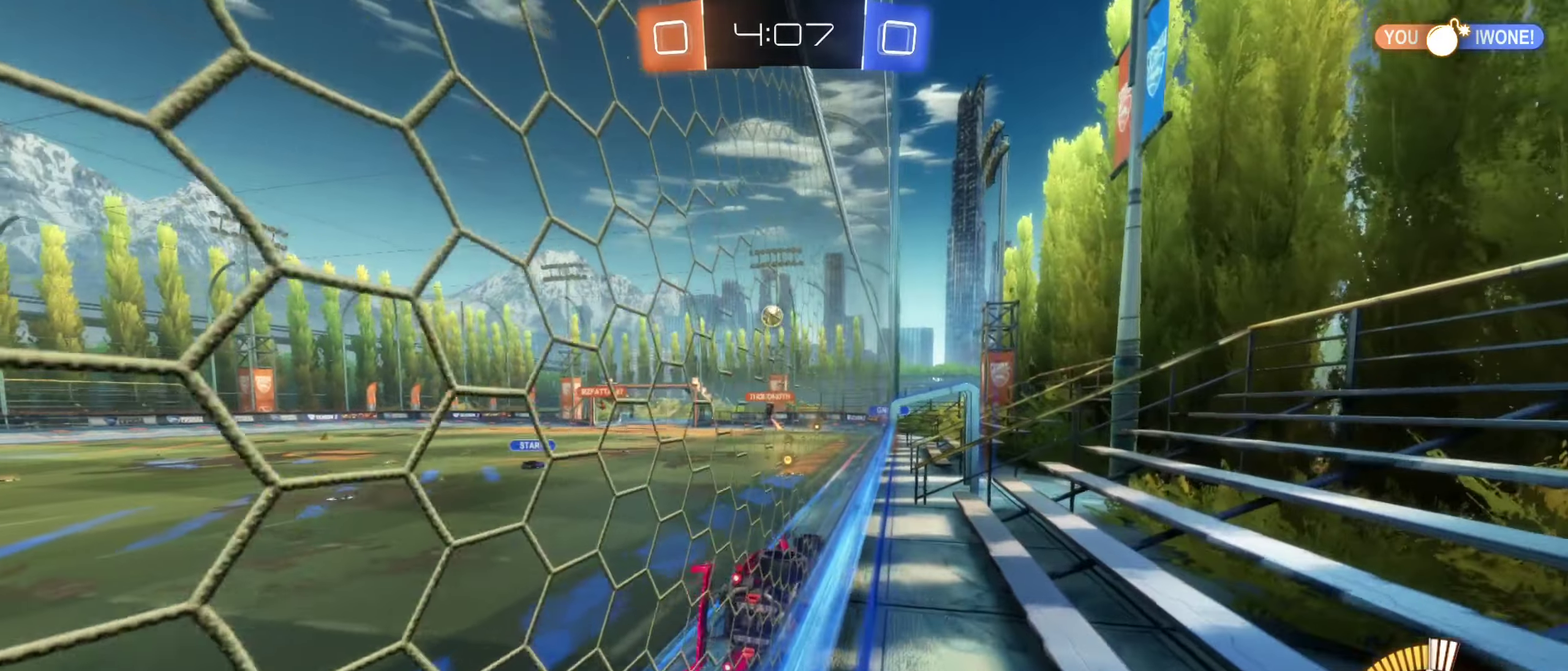
{"buttons": ["R2"], "left_stick": "left", "right_stick": "center", "events": [[416, "left_stick", "left"]]}
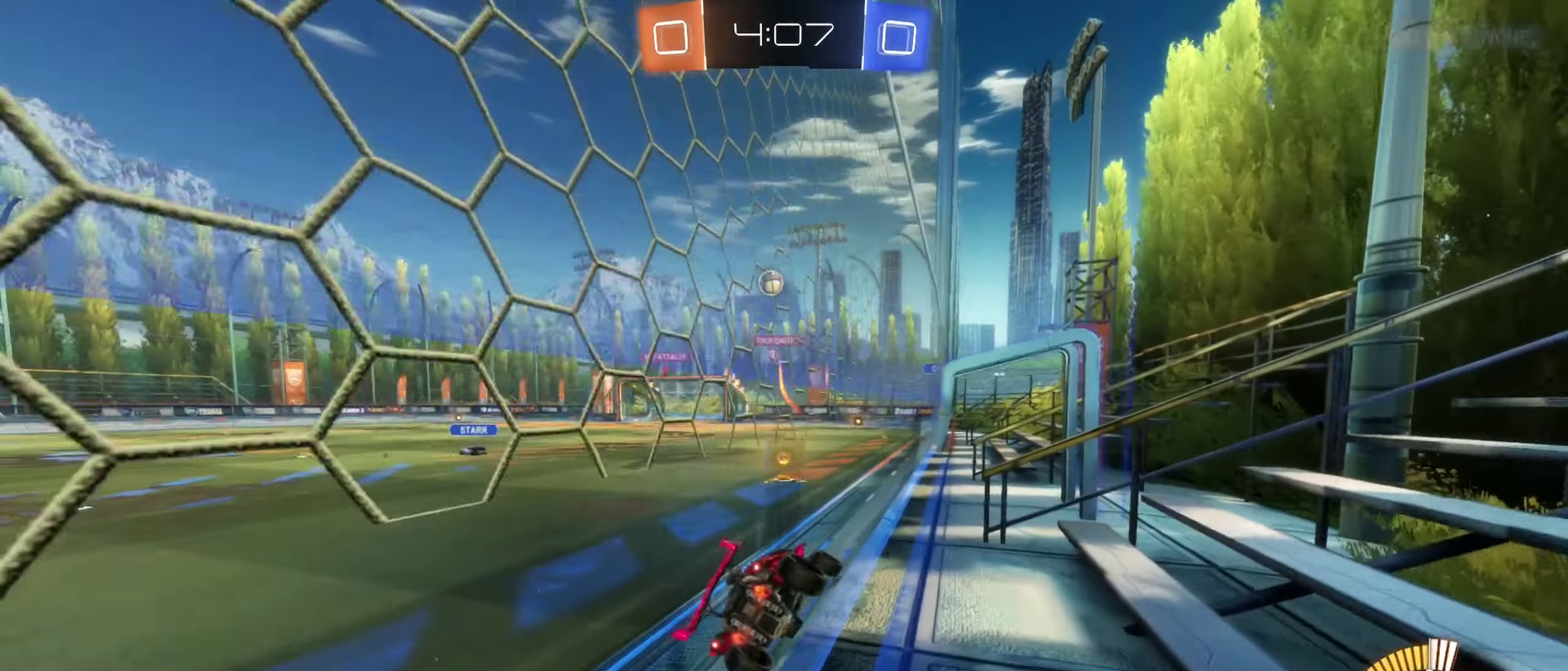
{"buttons": ["R2"], "left_stick": "right", "right_stick": "center", "events": [[50, "left_stick", "center"], [250, "left_stick", "left"], [300, "R2", "up"], [333, "left_stick", "center"], [350, "R2", "down"], [383, "left_stick", "right"]]}
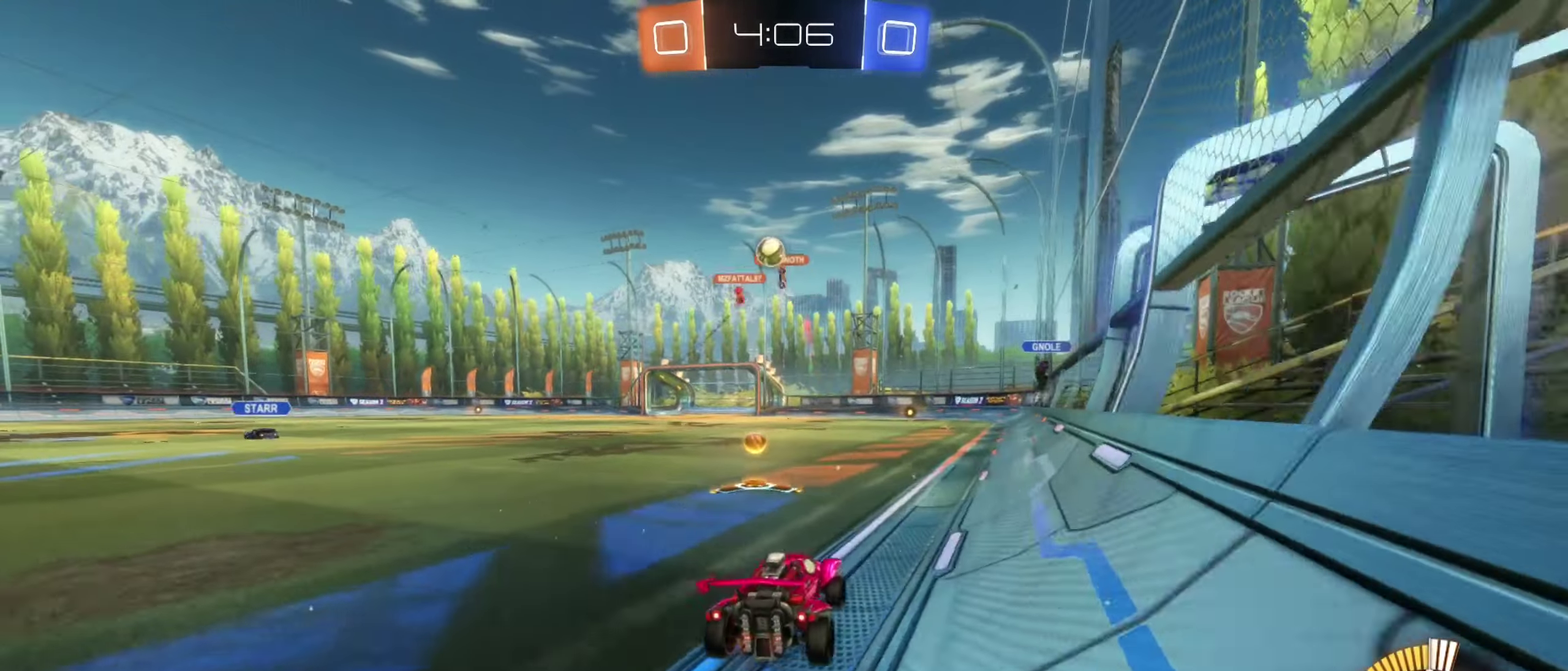
{"buttons": ["R2"], "left_stick": "left", "right_stick": "center", "events": [[233, "left_stick", "center"], [283, "left_stick", "left"]]}
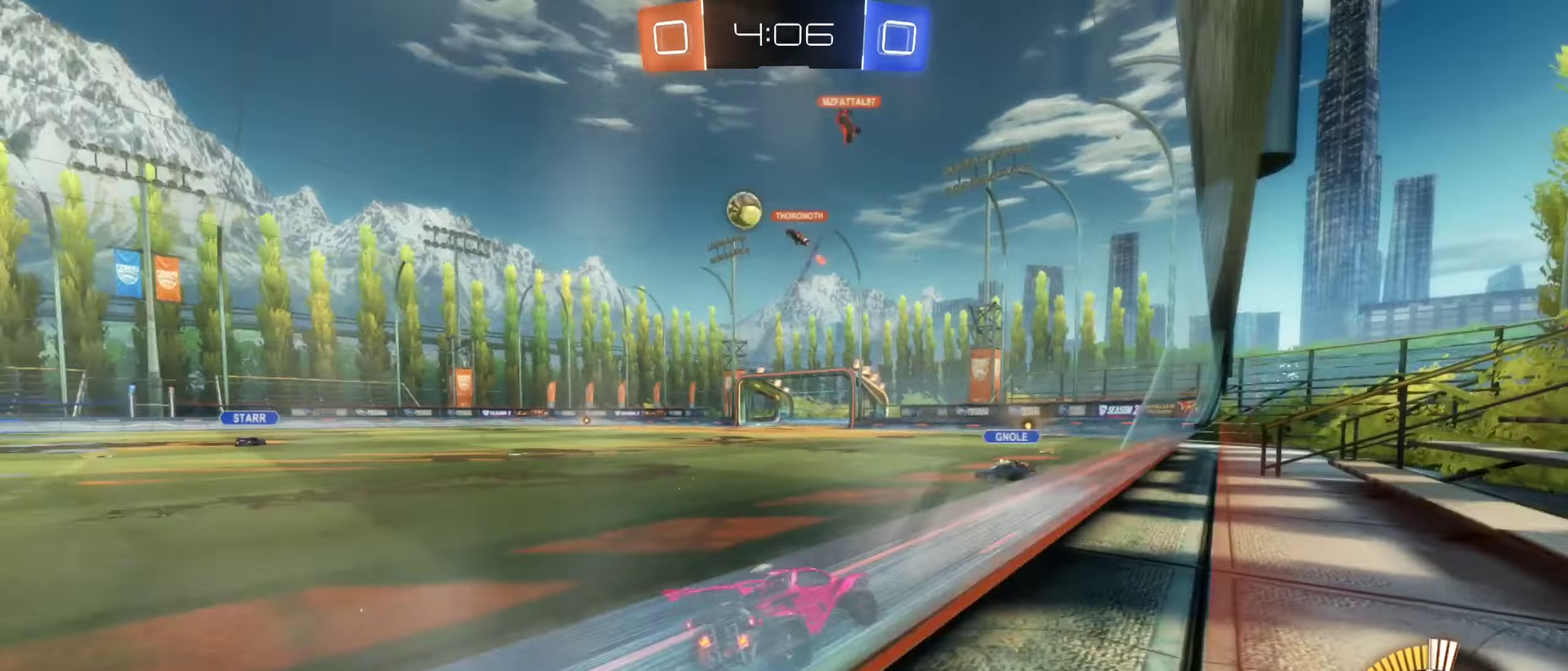
{"buttons": ["B", "R2"], "left_stick": "center", "right_stick": "center", "events": [[116, "B", "down"], [466, "left_stick", "center"]]}